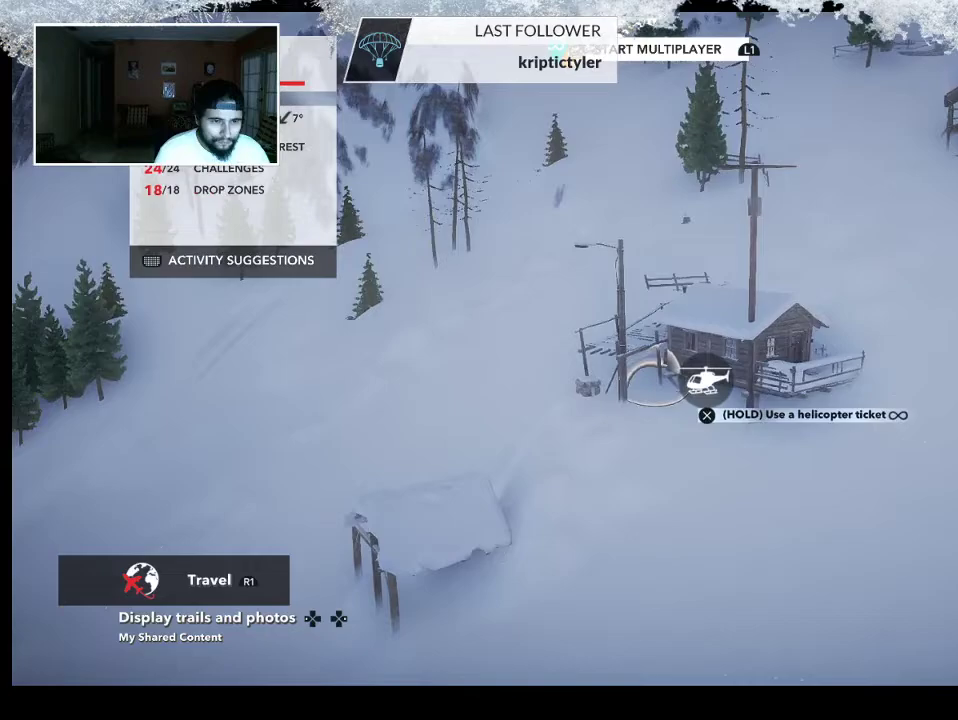
Gameplay with a controller (PlayStation layout); each line is a JSON object with the inputs held at the frame after it. "events" lists button and stick changes between this image and that frame as [ms after this image, input, new state], when the widget could be followed in between.
{"buttons": [], "left_stick": "up-right", "right_stick": "left", "events": []}
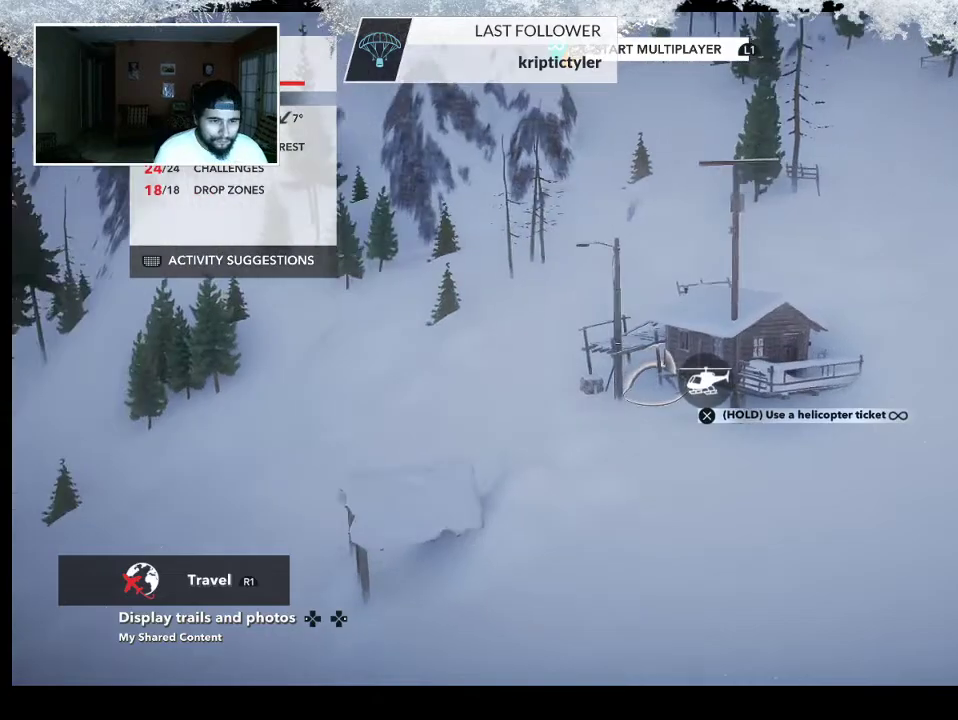
{"buttons": [], "left_stick": "up-right", "right_stick": "center", "events": [[267, "right_stick", "center"]]}
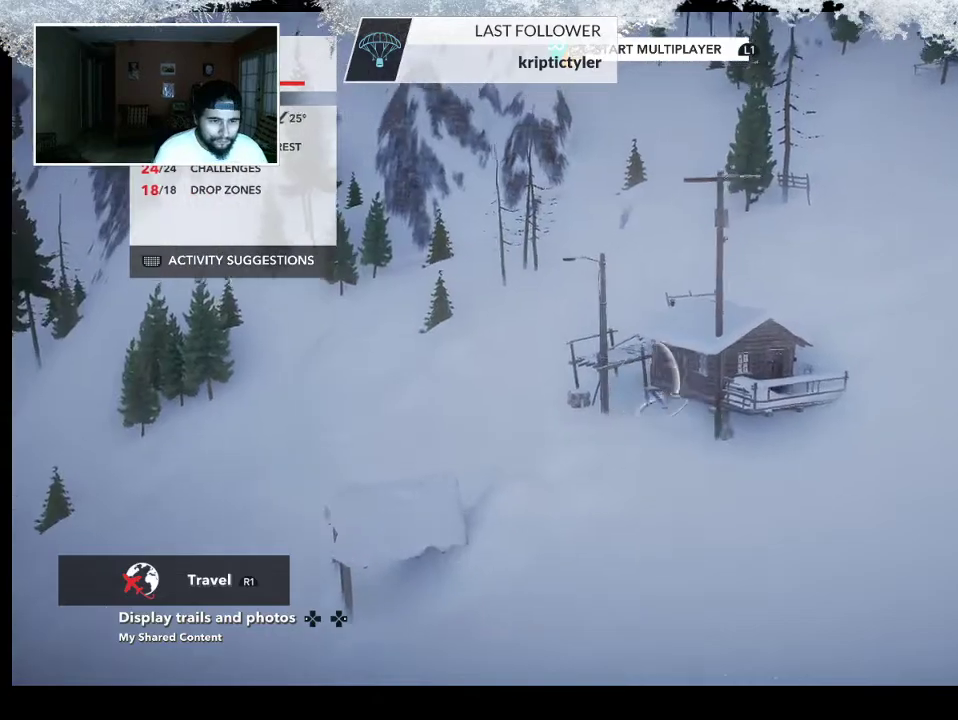
{"buttons": [], "left_stick": "up-right", "right_stick": "center", "events": []}
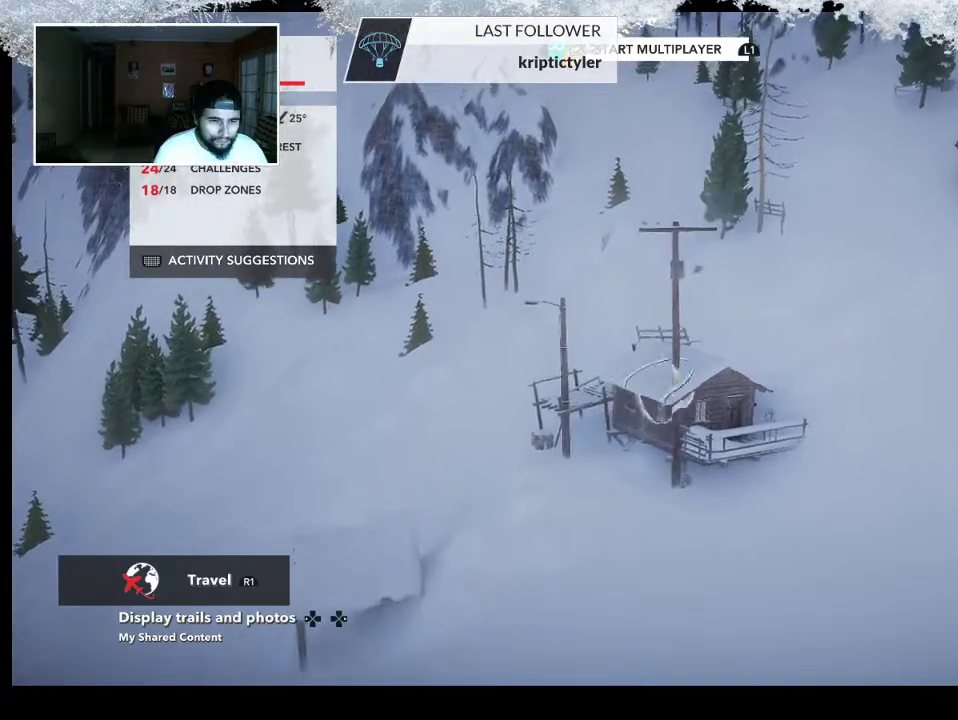
{"buttons": [], "left_stick": "up", "right_stick": "right", "events": [[67, "right_stick", "right"], [133, "left_stick", "up"]]}
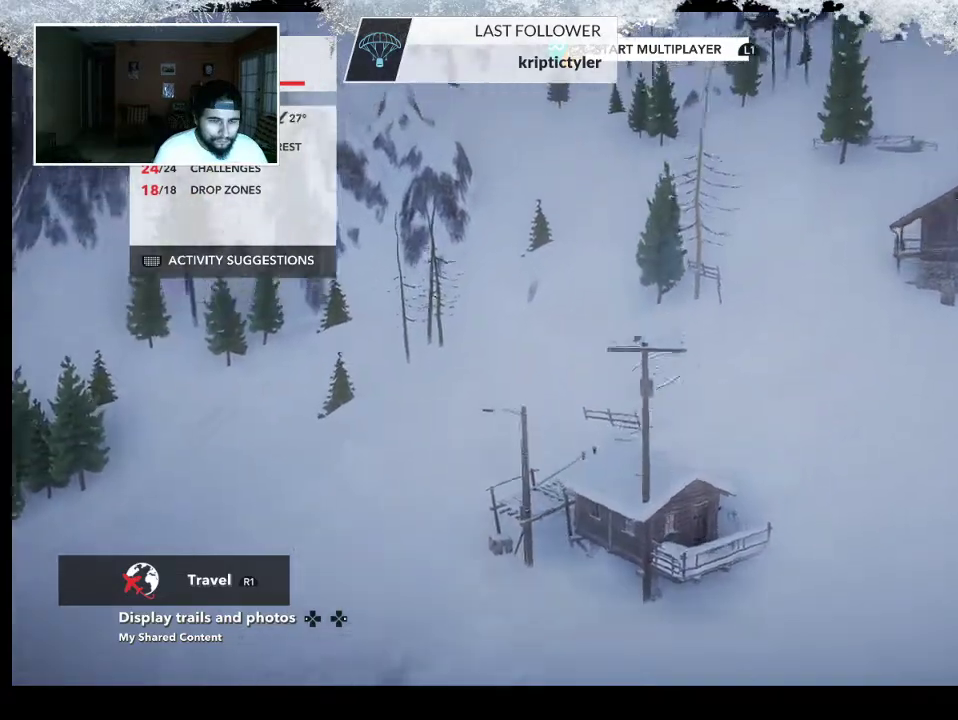
{"buttons": [], "left_stick": "up", "right_stick": "down-right", "events": [[33, "right_stick", "down-right"]]}
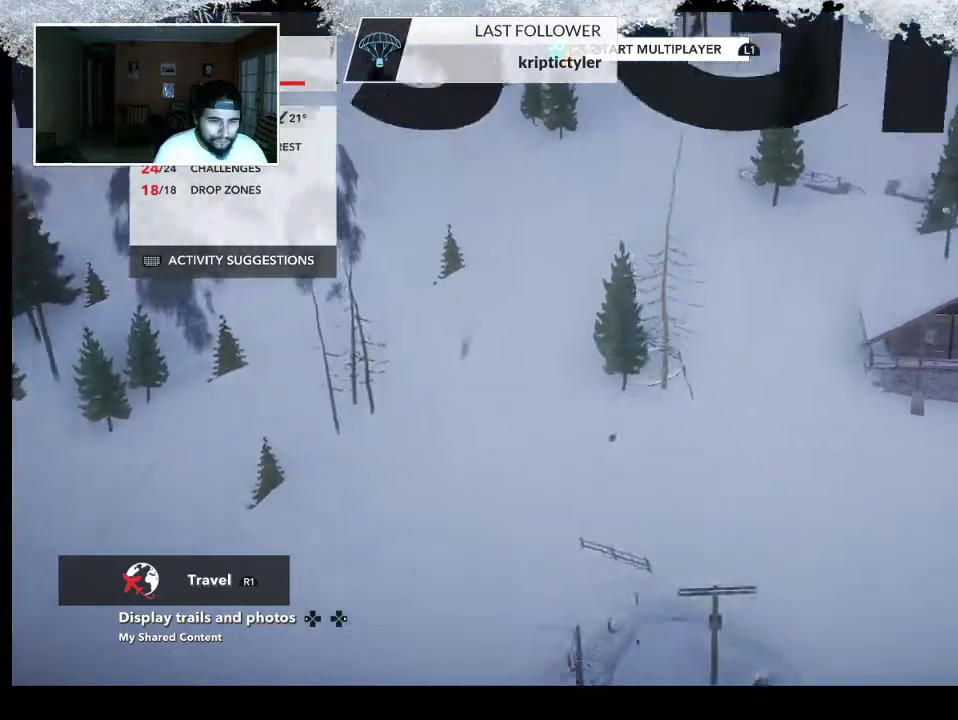
{"buttons": [], "left_stick": "up", "right_stick": "down-right", "events": []}
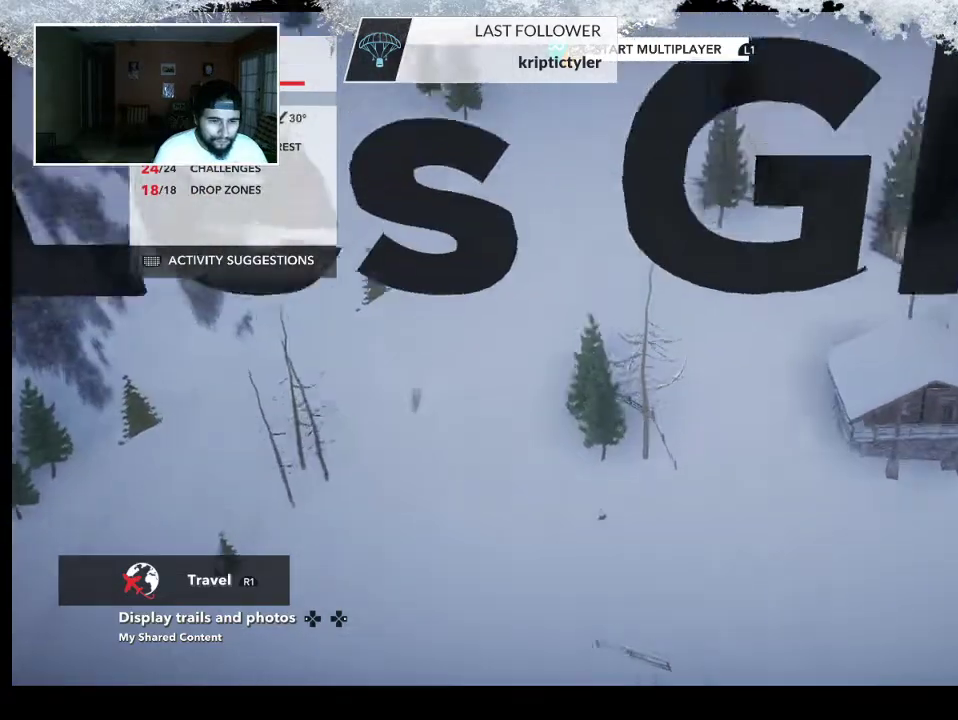
{"buttons": [], "left_stick": "up", "right_stick": "down-right", "events": []}
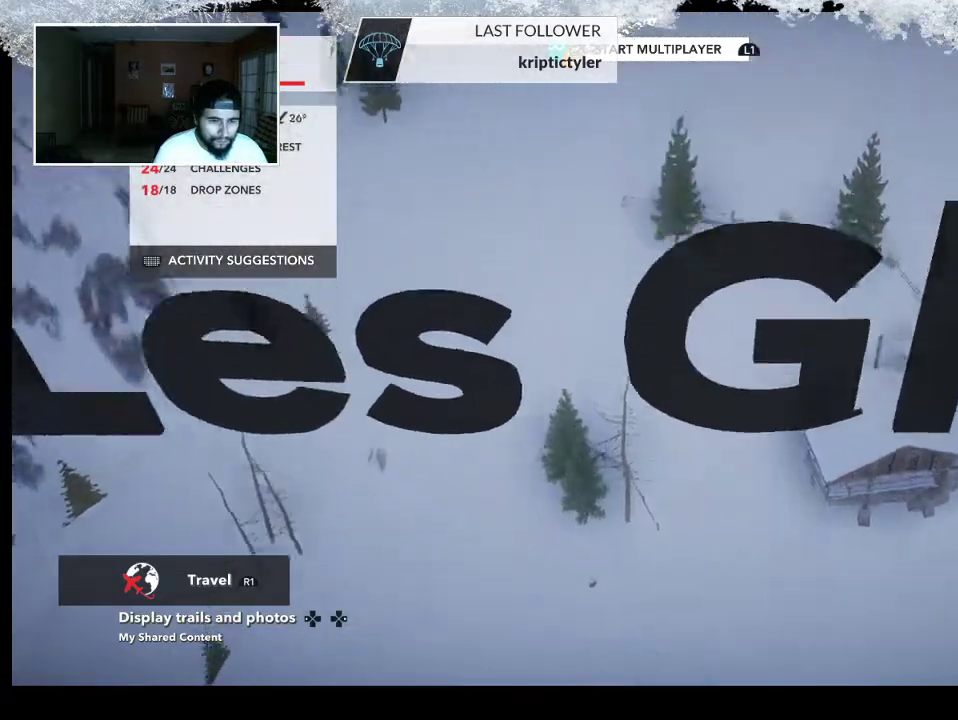
{"buttons": [], "left_stick": "up", "right_stick": "down-right", "events": []}
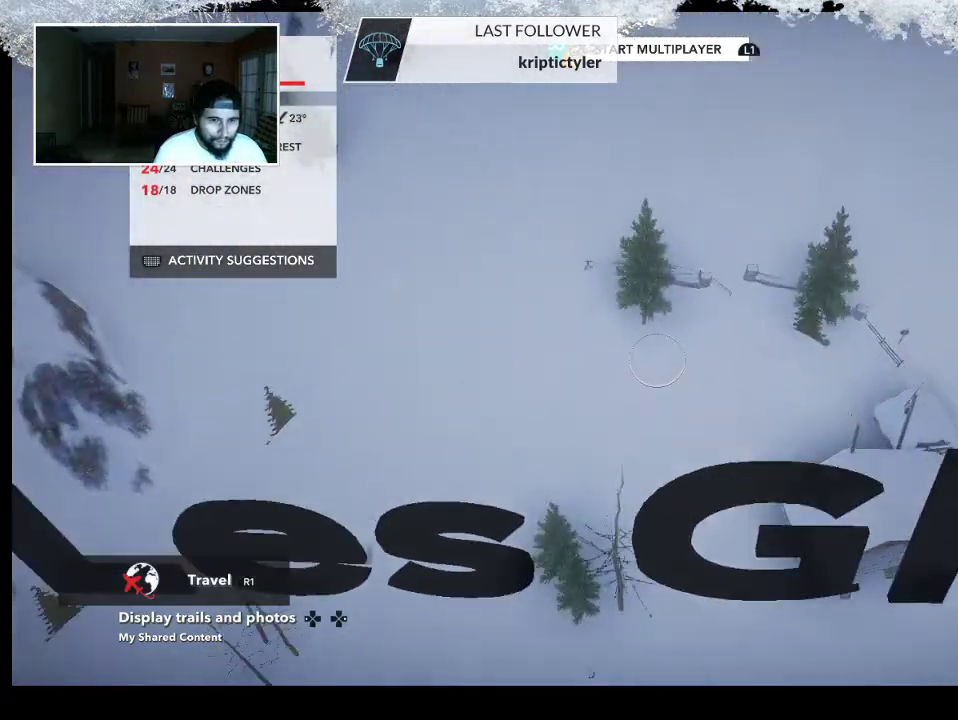
{"buttons": [], "left_stick": "right", "right_stick": "left", "events": [[233, "left_stick", "up-right"], [233, "right_stick", "down"], [333, "left_stick", "right"], [333, "right_stick", "down-left"], [467, "right_stick", "left"]]}
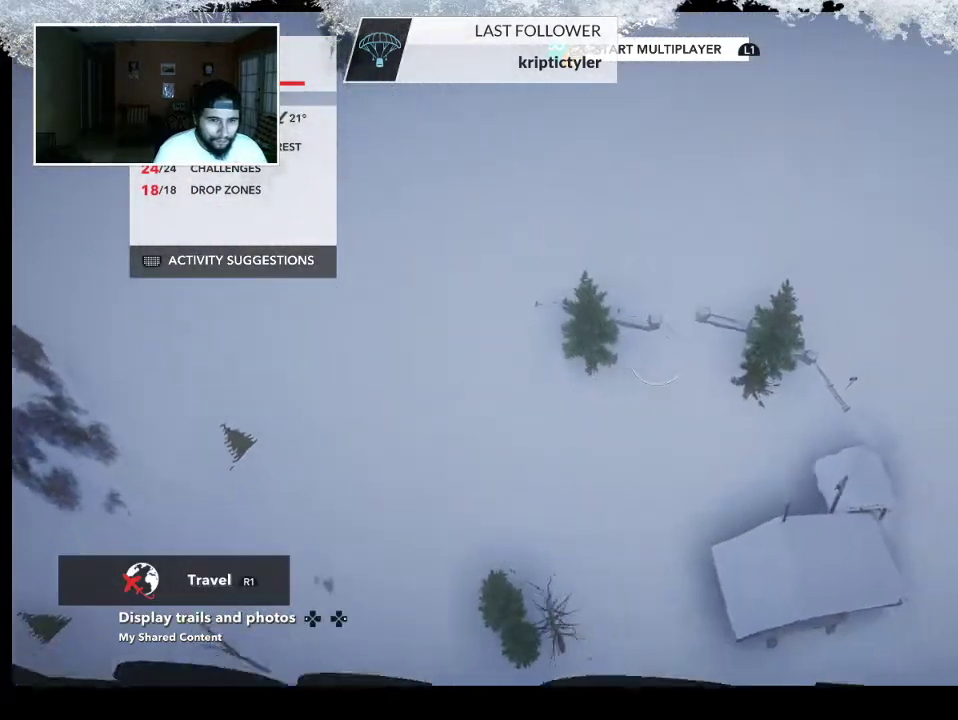
{"buttons": [], "left_stick": "right", "right_stick": "up-left", "events": [[267, "right_stick", "up-left"]]}
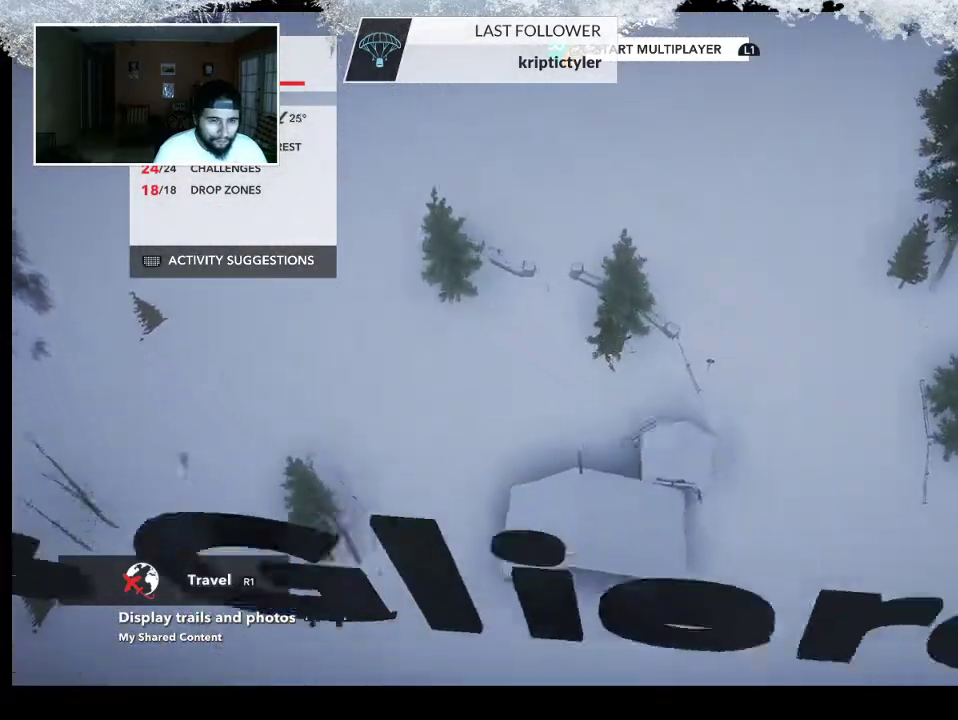
{"buttons": [], "left_stick": "down-right", "right_stick": "up-left", "events": [[433, "left_stick", "down-right"]]}
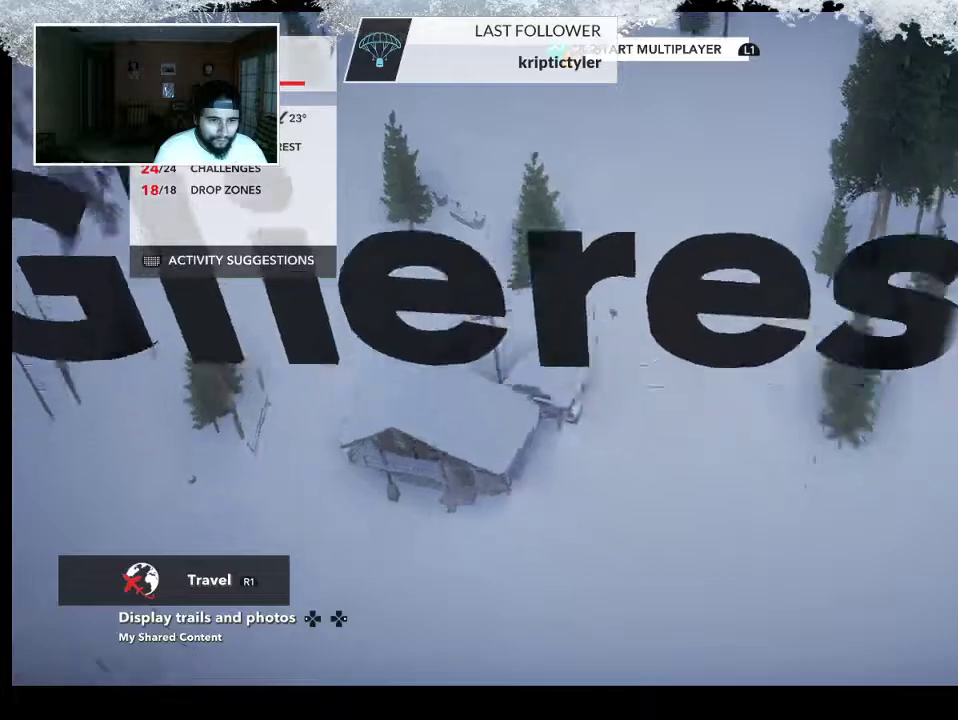
{"buttons": [], "left_stick": "center", "right_stick": "up-left", "events": [[33, "left_stick", "right"], [467, "left_stick", "center"]]}
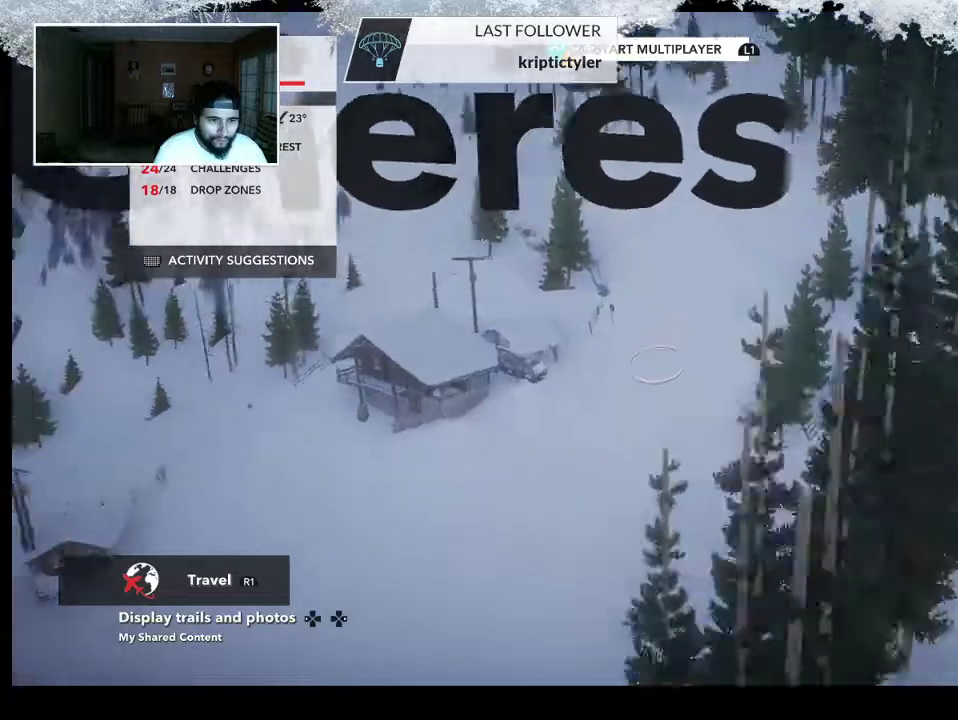
{"buttons": [], "left_stick": "up", "right_stick": "right", "events": [[233, "left_stick", "up"], [267, "right_stick", "center"], [333, "right_stick", "right"]]}
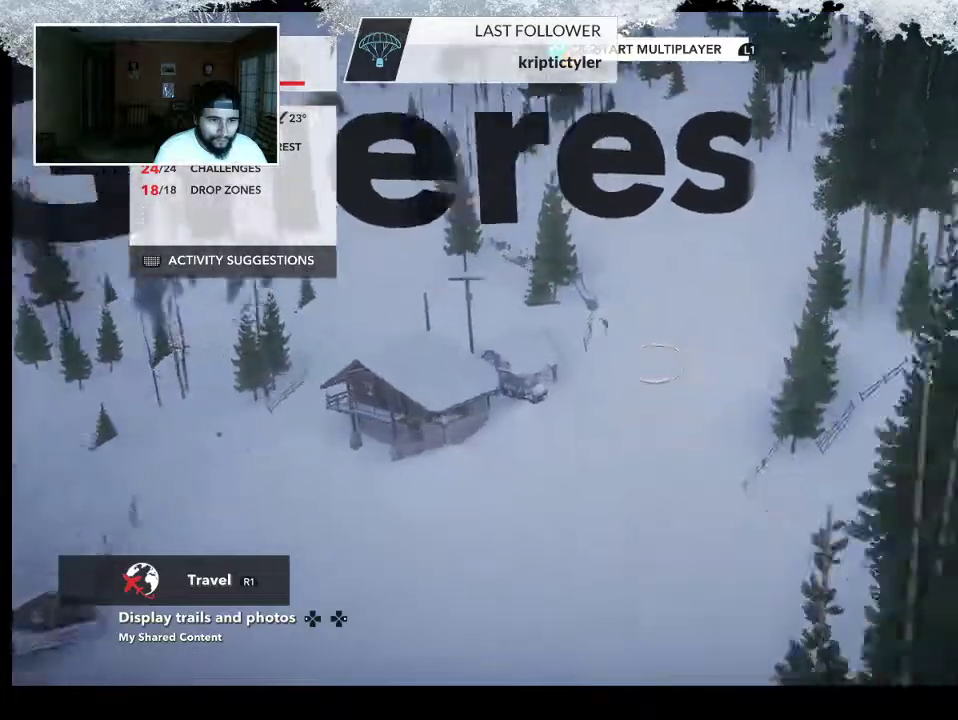
{"buttons": [], "left_stick": "up", "right_stick": "right", "events": []}
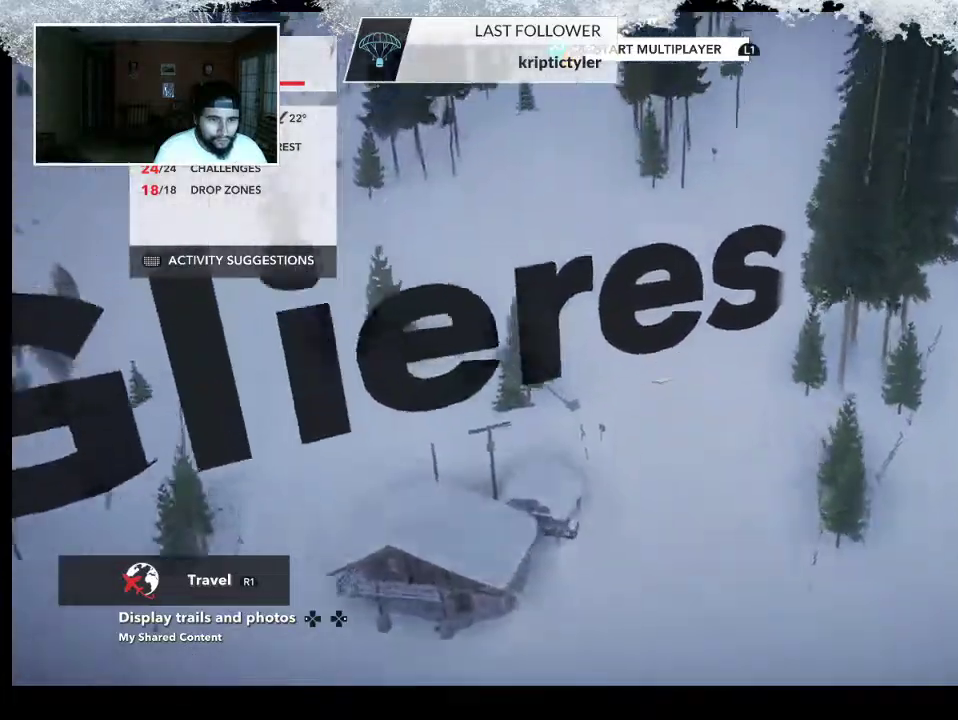
{"buttons": [], "left_stick": "up", "right_stick": "center", "events": [[200, "right_stick", "down-right"], [467, "right_stick", "center"]]}
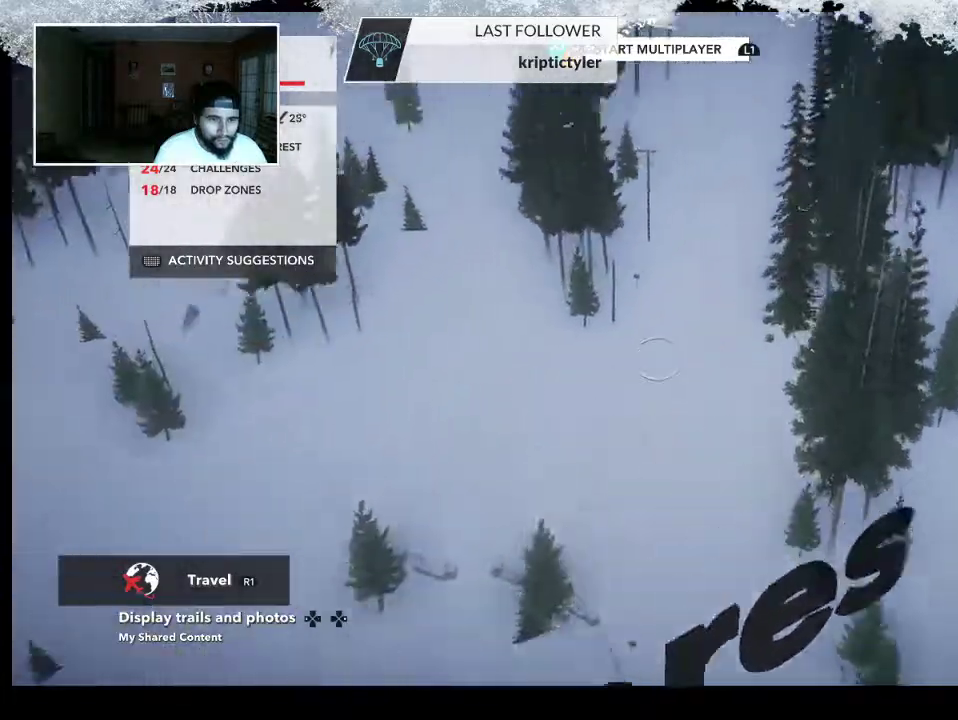
{"buttons": [], "left_stick": "up", "right_stick": "center", "events": []}
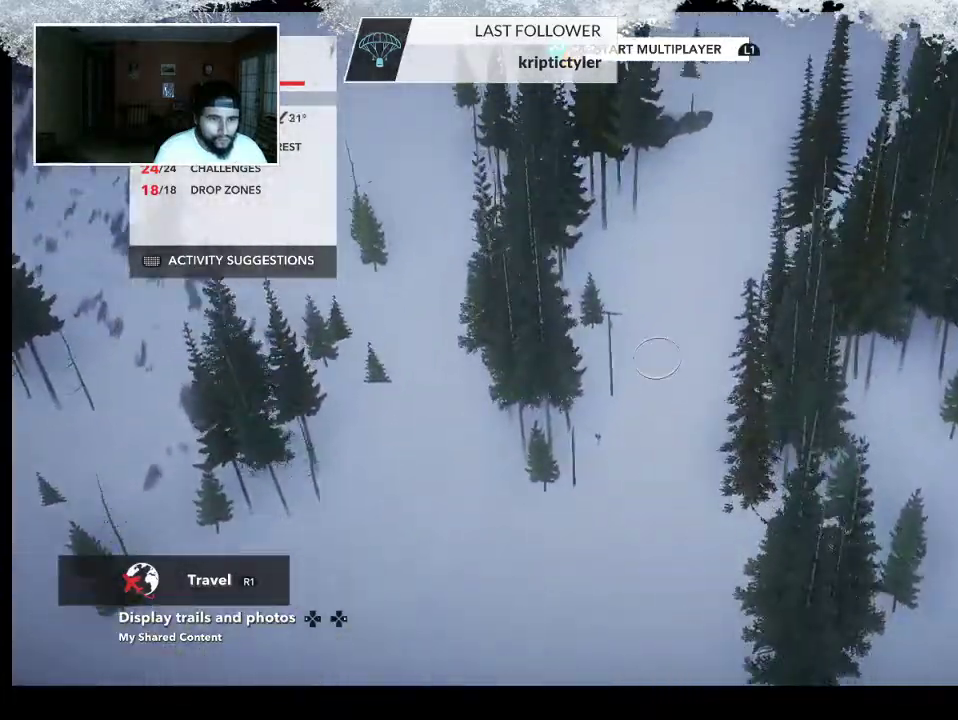
{"buttons": ["CROSS"], "left_stick": "center", "right_stick": "center", "events": [[433, "CROSS", "down"], [500, "left_stick", "center"]]}
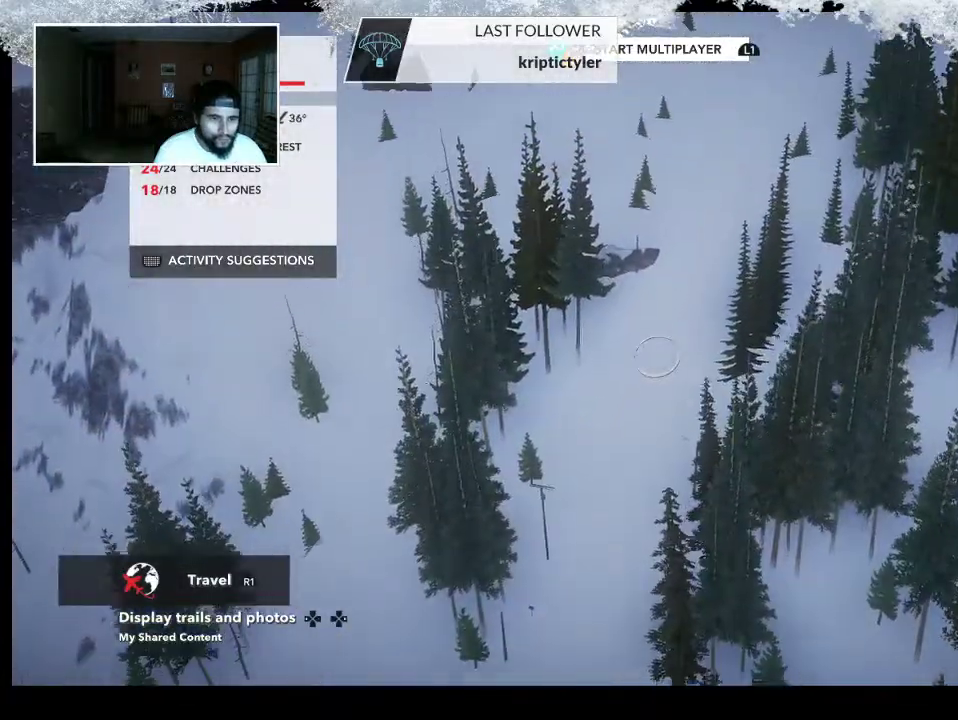
{"buttons": ["CROSS"], "left_stick": "center", "right_stick": "center", "events": []}
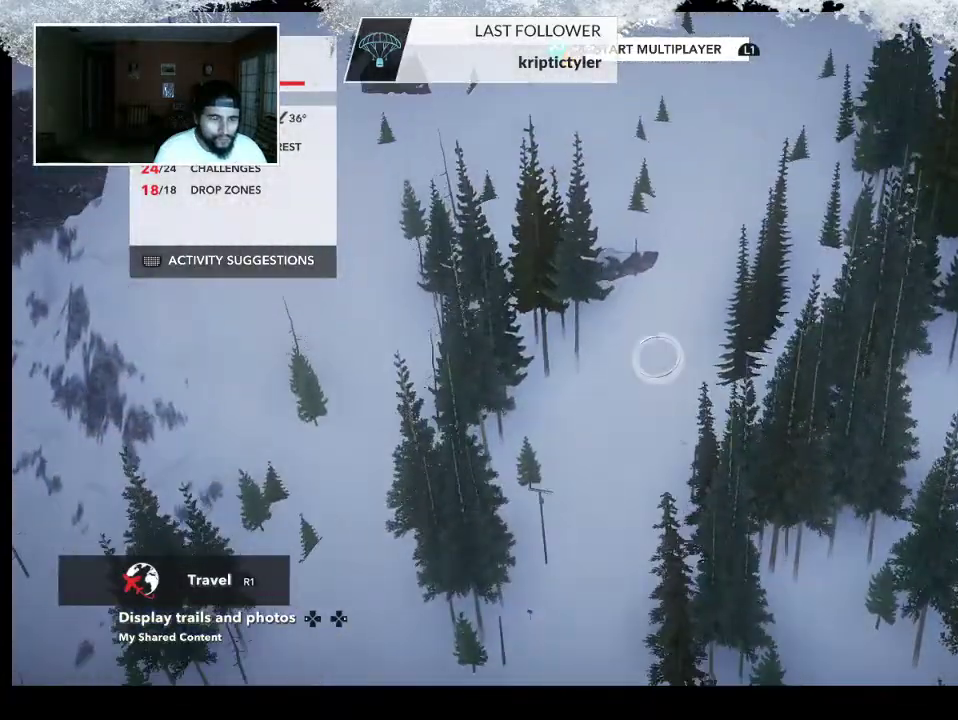
{"buttons": [], "left_stick": "center", "right_stick": "center", "events": [[67, "CROSS", "up"]]}
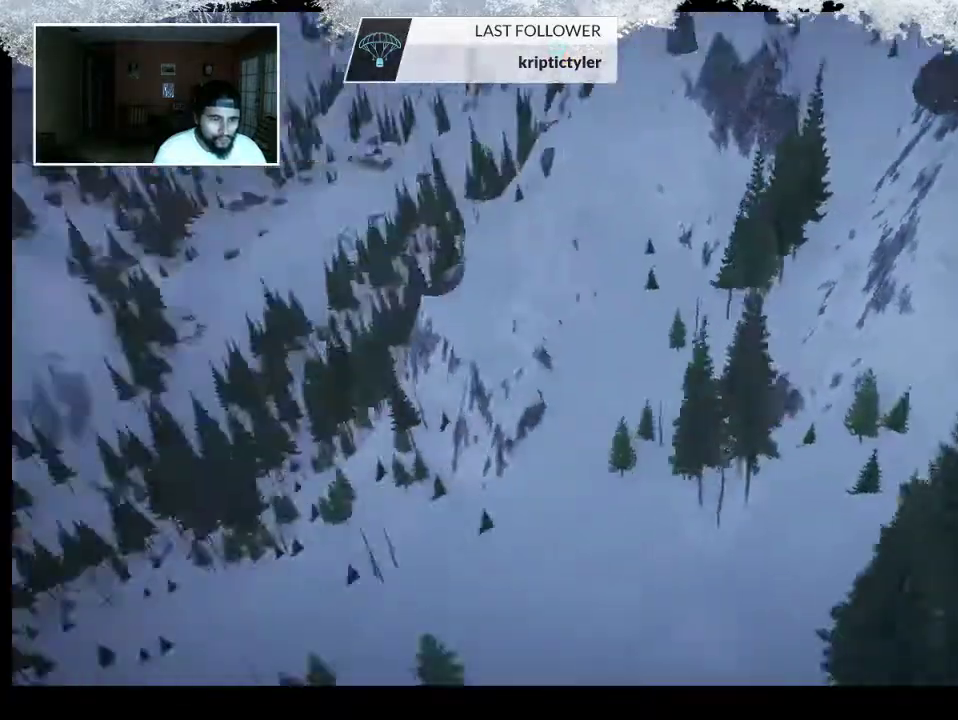
{"buttons": [], "left_stick": "center", "right_stick": "center", "events": []}
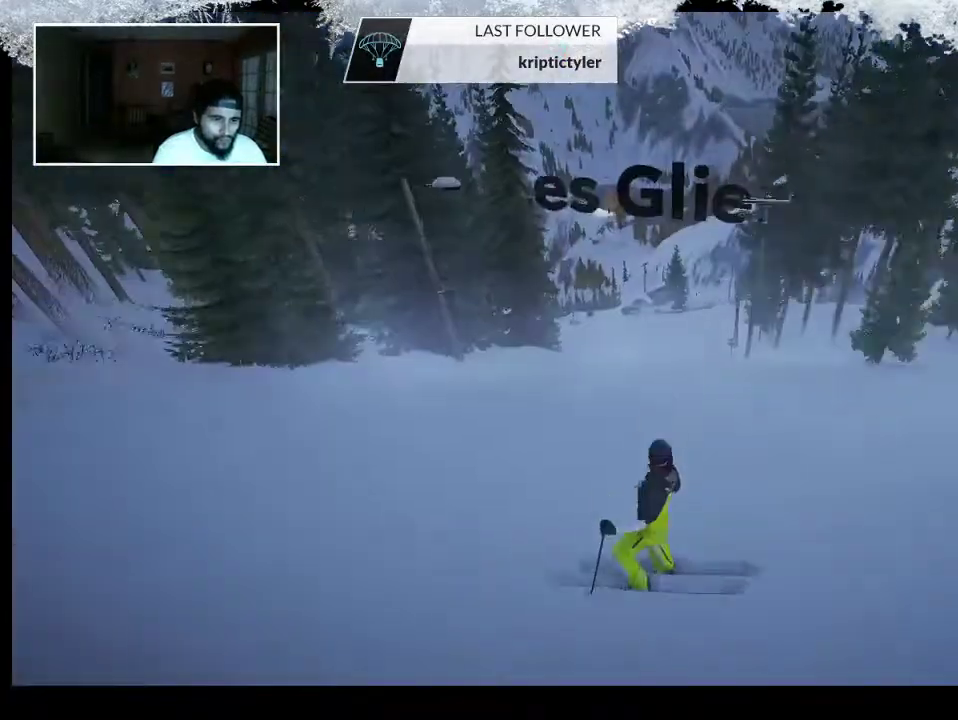
{"buttons": [], "left_stick": "center", "right_stick": "center", "events": []}
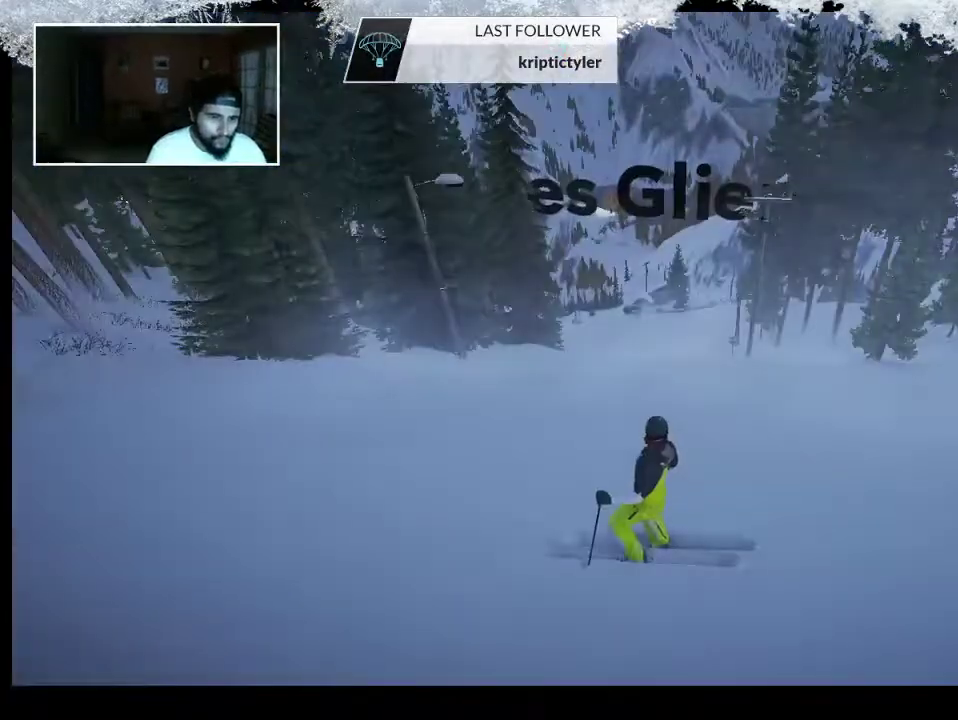
{"buttons": [], "left_stick": "up", "right_stick": "center", "events": [[233, "left_stick", "up"]]}
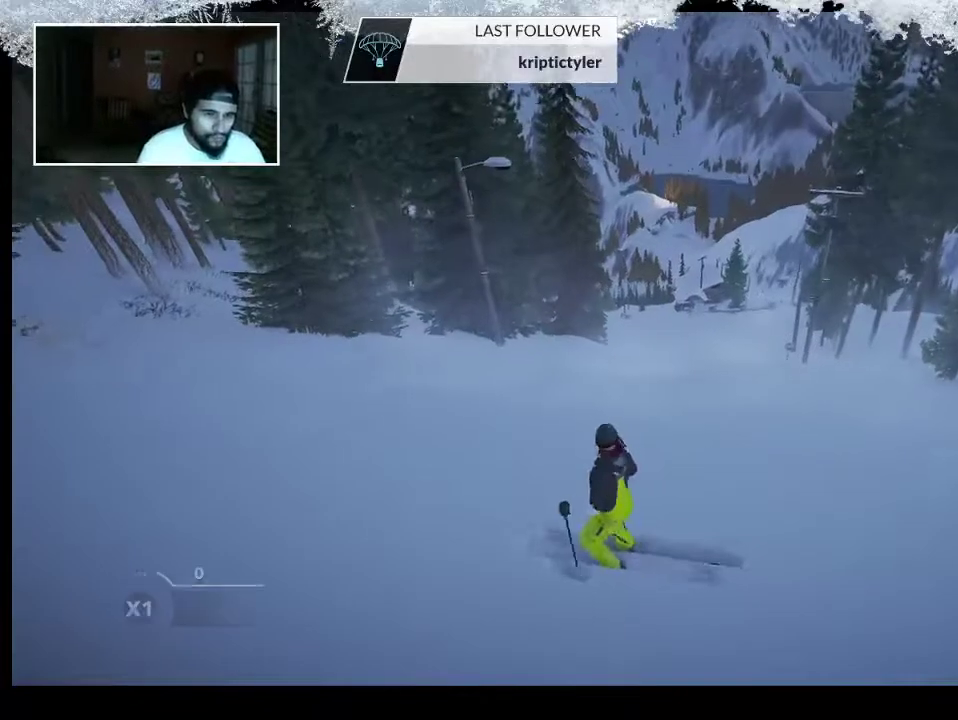
{"buttons": [], "left_stick": "up", "right_stick": "center", "events": []}
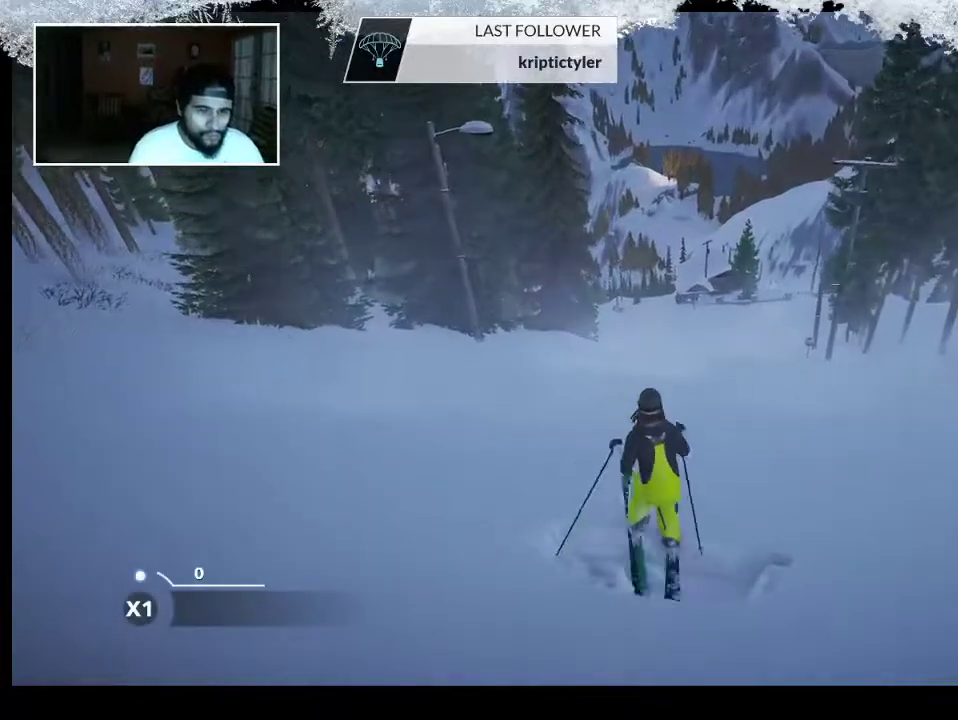
{"buttons": [], "left_stick": "up", "right_stick": "center", "events": []}
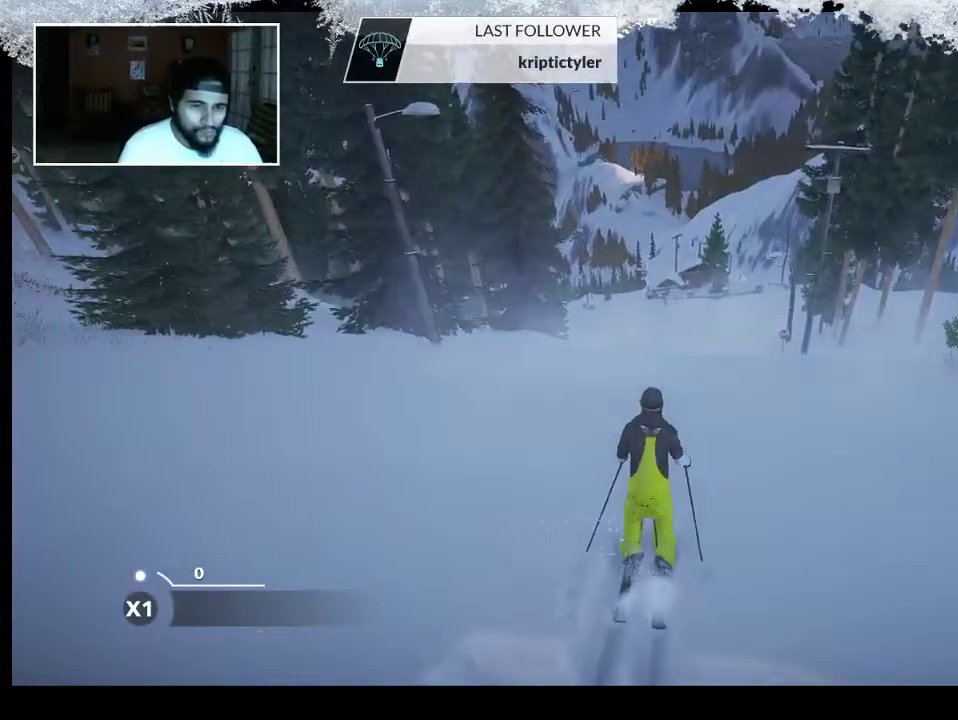
{"buttons": [], "left_stick": "up", "right_stick": "center", "events": []}
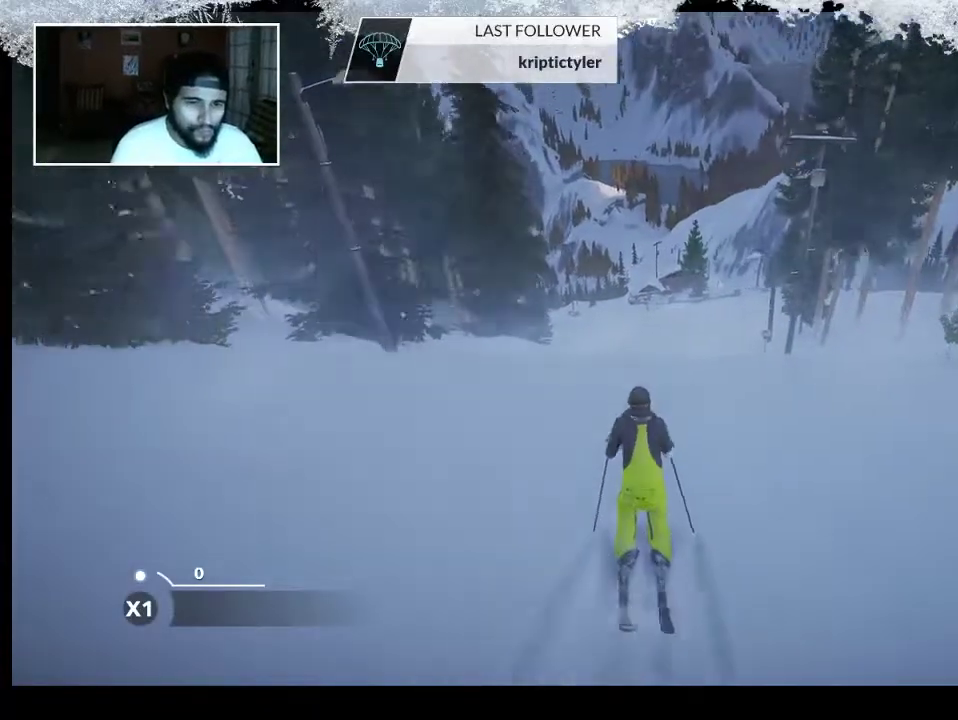
{"buttons": [], "left_stick": "up", "right_stick": "center", "events": []}
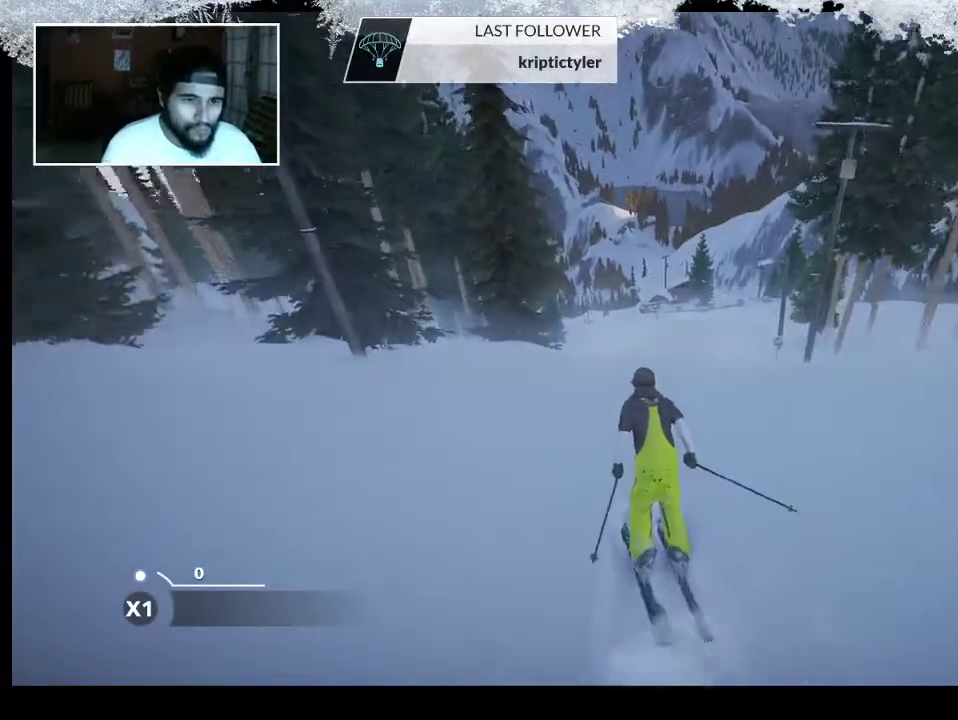
{"buttons": [], "left_stick": "up", "right_stick": "center", "events": []}
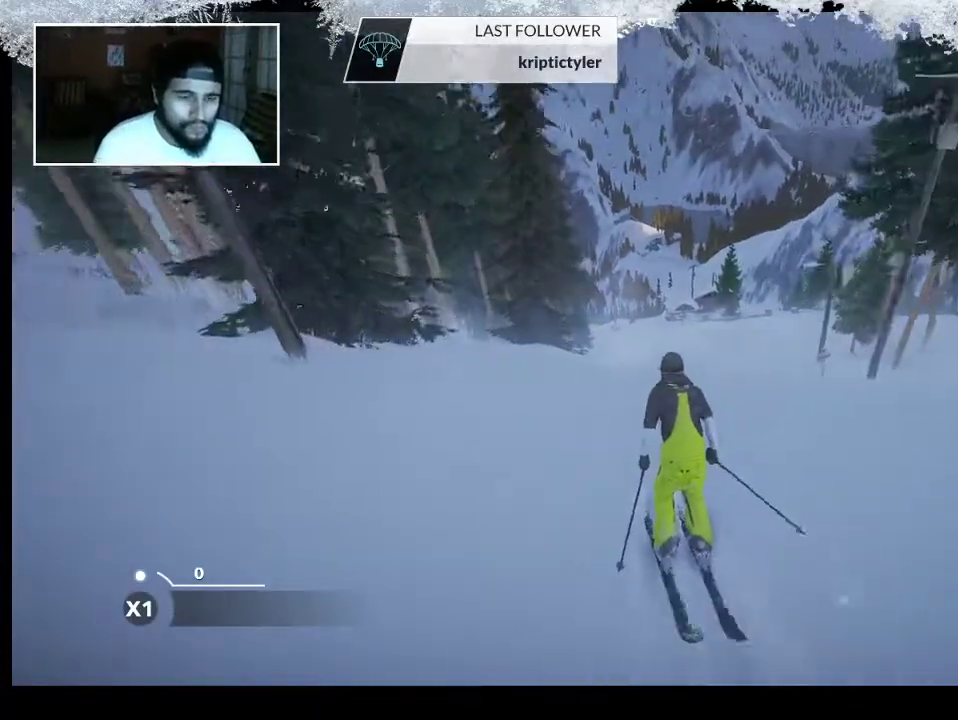
{"buttons": [], "left_stick": "up", "right_stick": "center", "events": []}
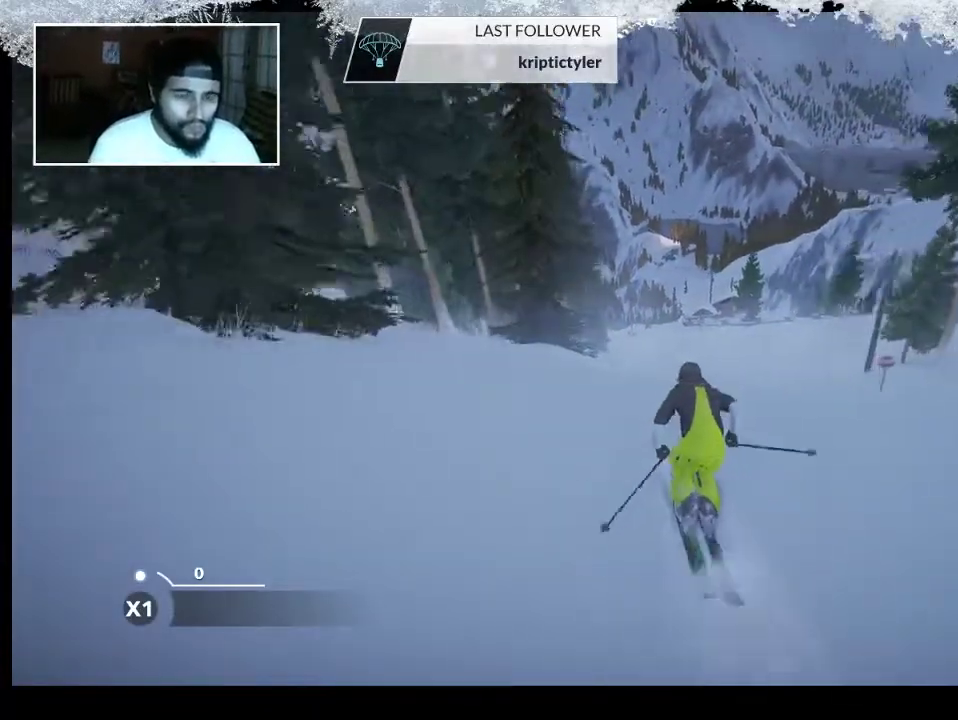
{"buttons": [], "left_stick": "up", "right_stick": "center", "events": []}
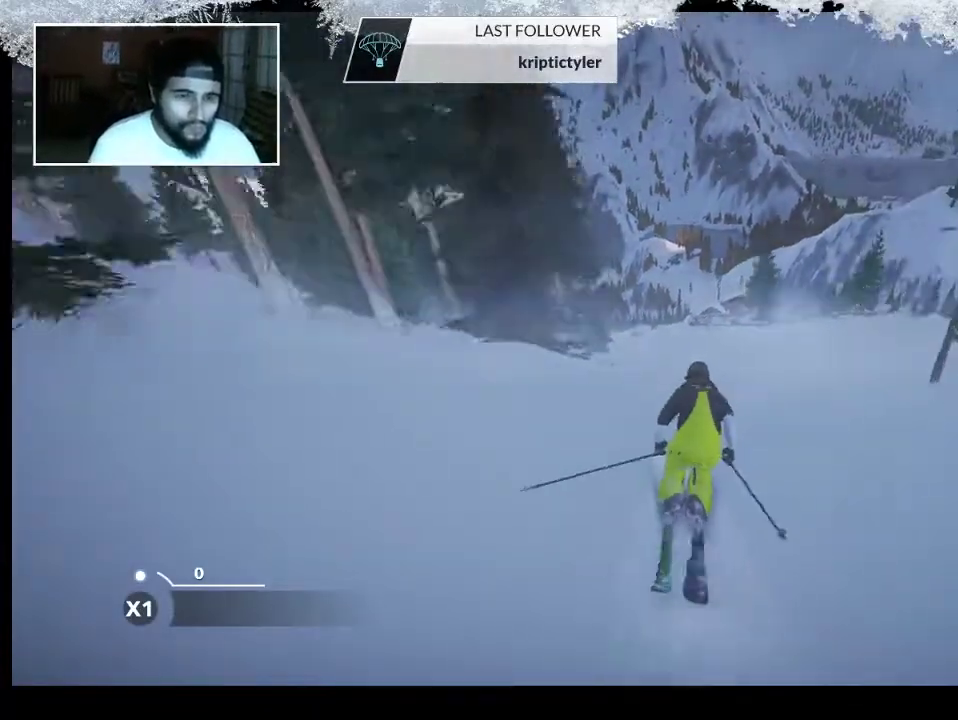
{"buttons": [], "left_stick": "up", "right_stick": "center", "events": []}